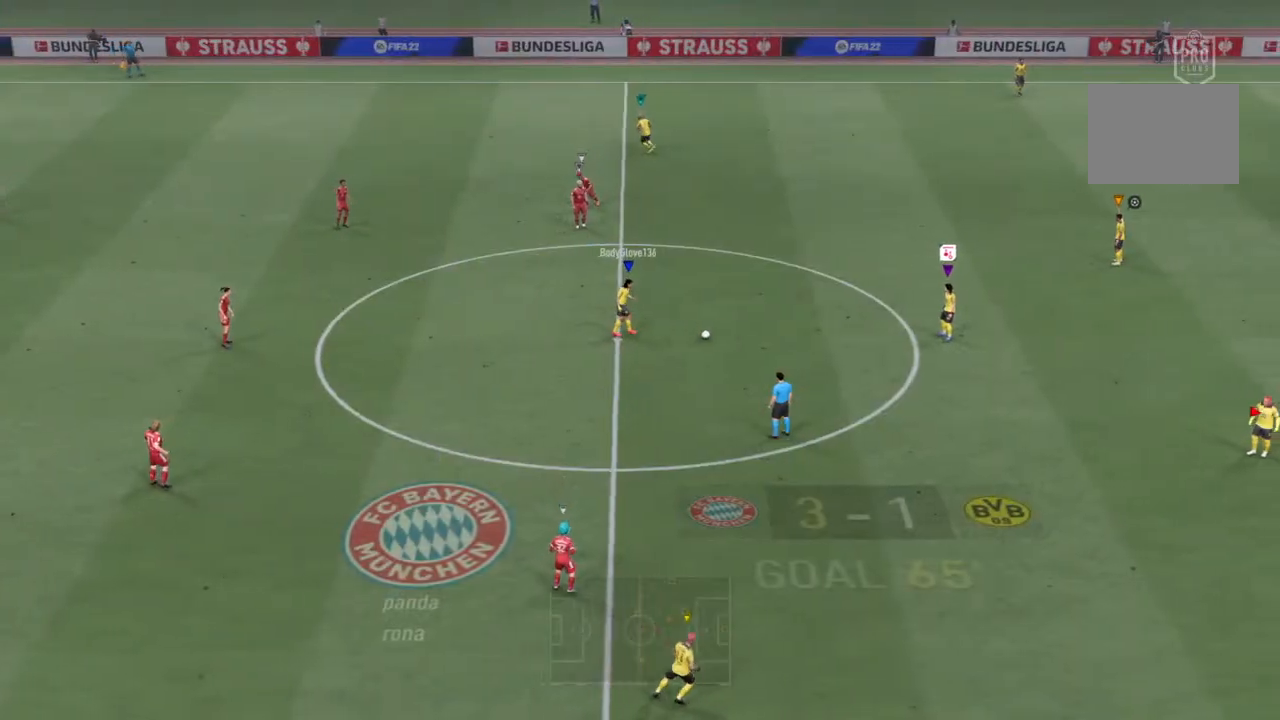
Gameplay with a controller (PlayStation layout); each line is a JSON object with the inputs held at the frame after it. "events" lists button and stick changes between this image and that frame as [ms after this image, input, new state], when the widget could be followed in between. Not read: L3 R3.
{"buttons": [], "left_stick": "down-right", "right_stick": "center", "events": [[200, "CROSS", "down"], [367, "CROSS", "up"]]}
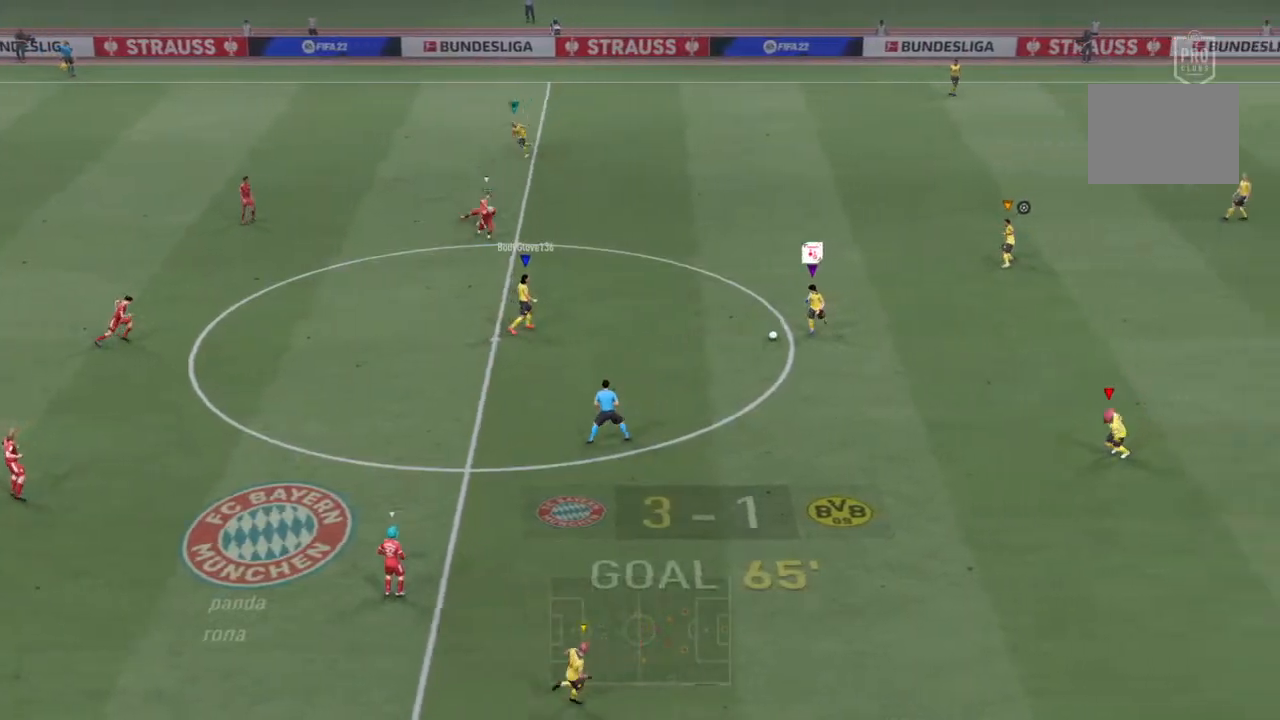
{"buttons": [], "left_stick": "down-right", "right_stick": "center", "events": []}
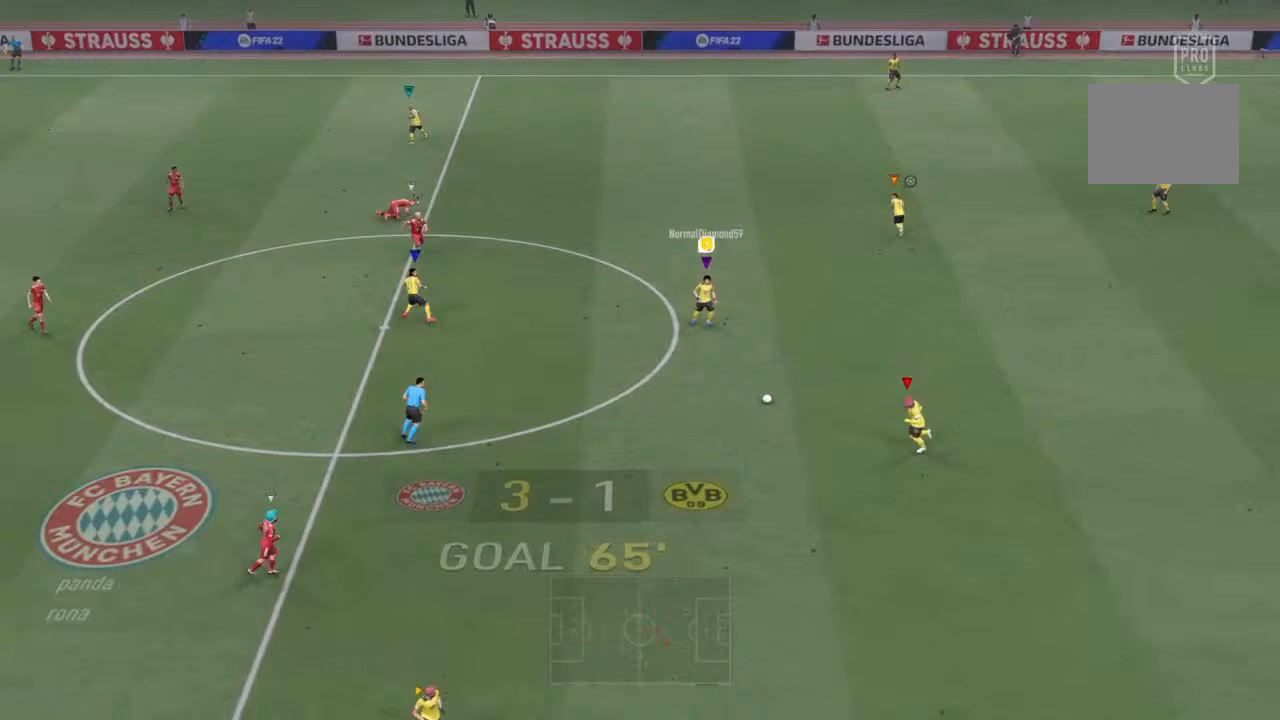
{"buttons": ["R2"], "left_stick": "down-left", "right_stick": "center", "events": [[133, "left_stick", "down"], [233, "left_stick", "down-left"], [400, "R2", "down"]]}
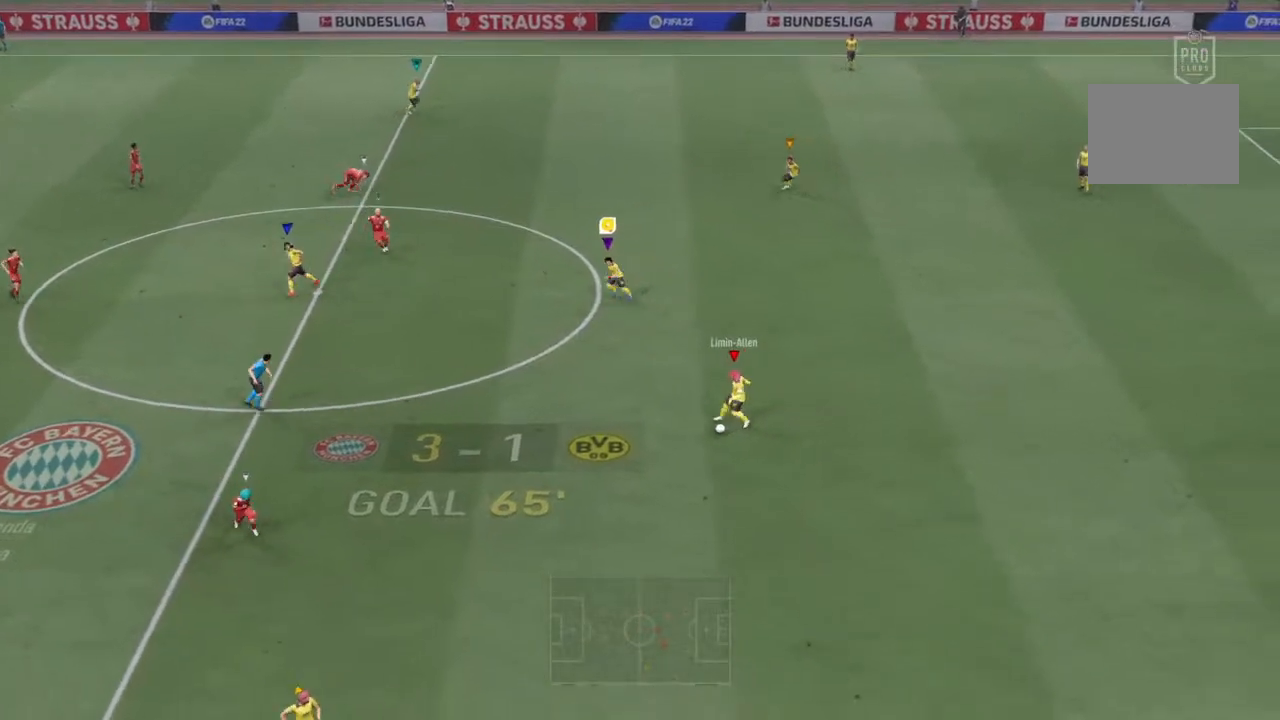
{"buttons": [], "left_stick": "down-left", "right_stick": "center", "events": [[200, "R2", "up"]]}
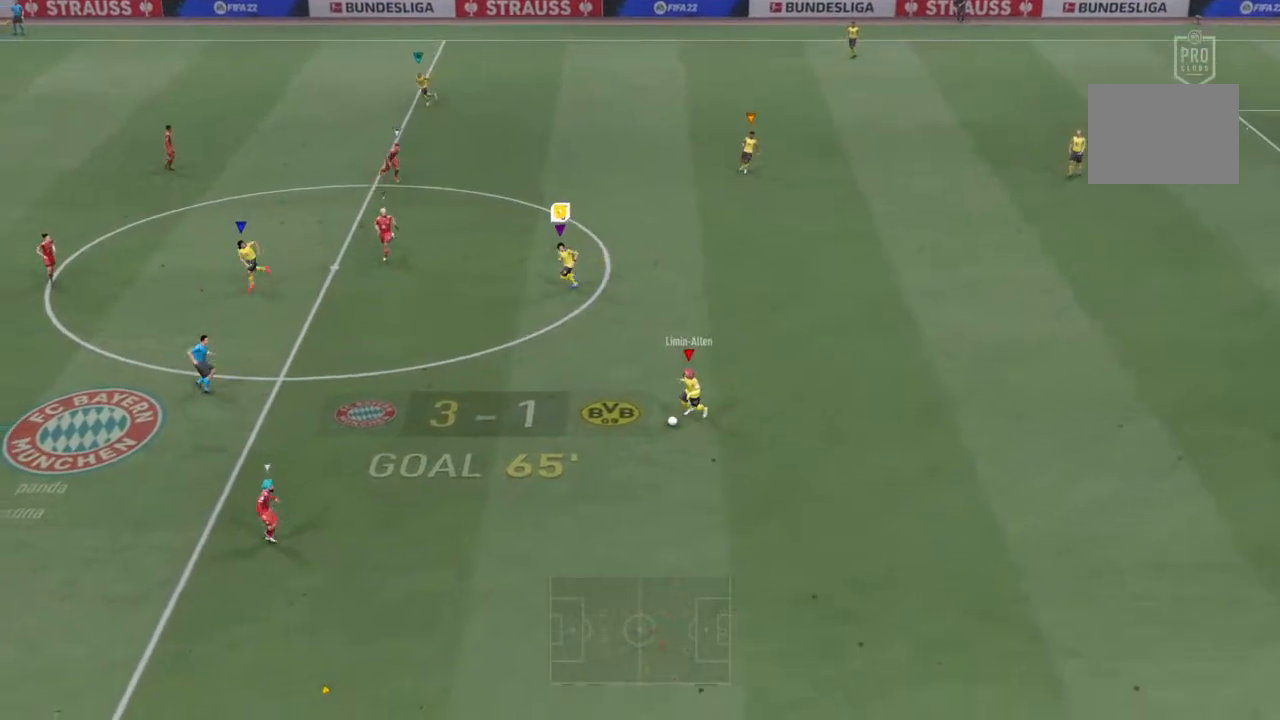
{"buttons": [], "left_stick": "down-left", "right_stick": "center", "events": []}
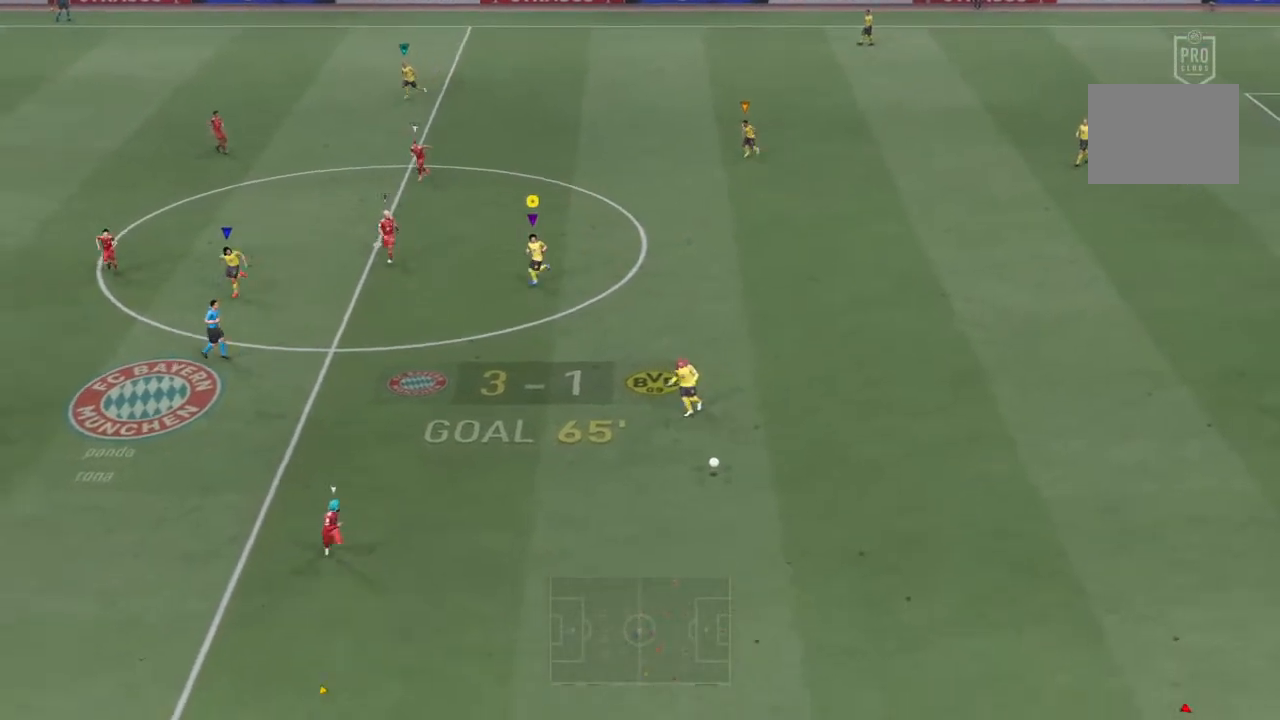
{"buttons": [], "left_stick": "down-right", "right_stick": "center", "events": [[433, "left_stick", "down-right"]]}
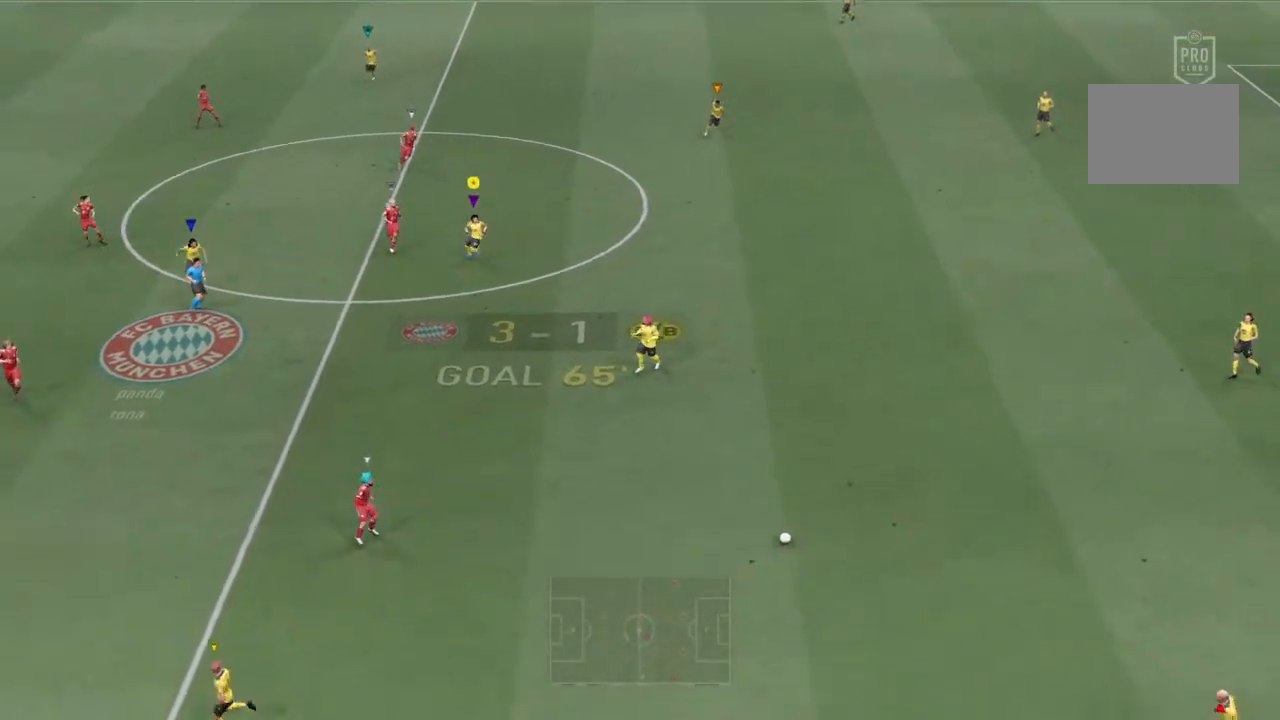
{"buttons": [], "left_stick": "down-right", "right_stick": "center", "events": []}
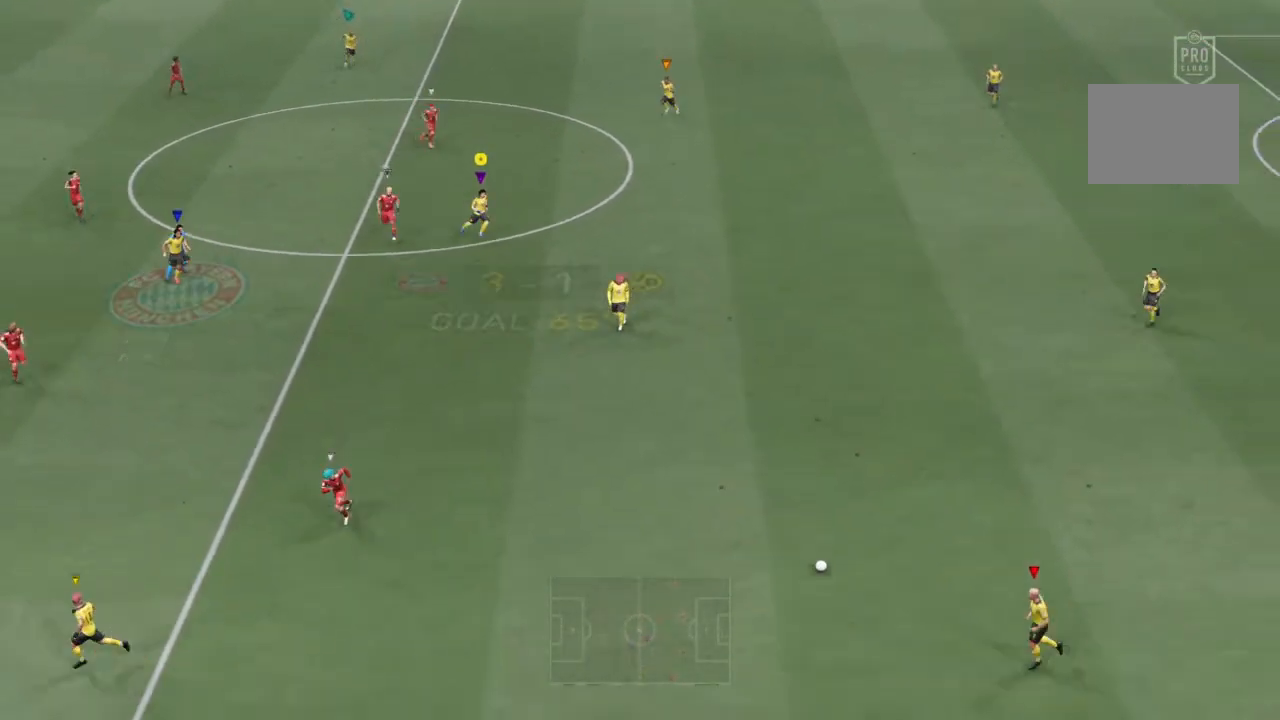
{"buttons": ["R2"], "left_stick": "left", "right_stick": "center", "events": [[67, "left_stick", "center"], [167, "R2", "down"], [367, "left_stick", "left"]]}
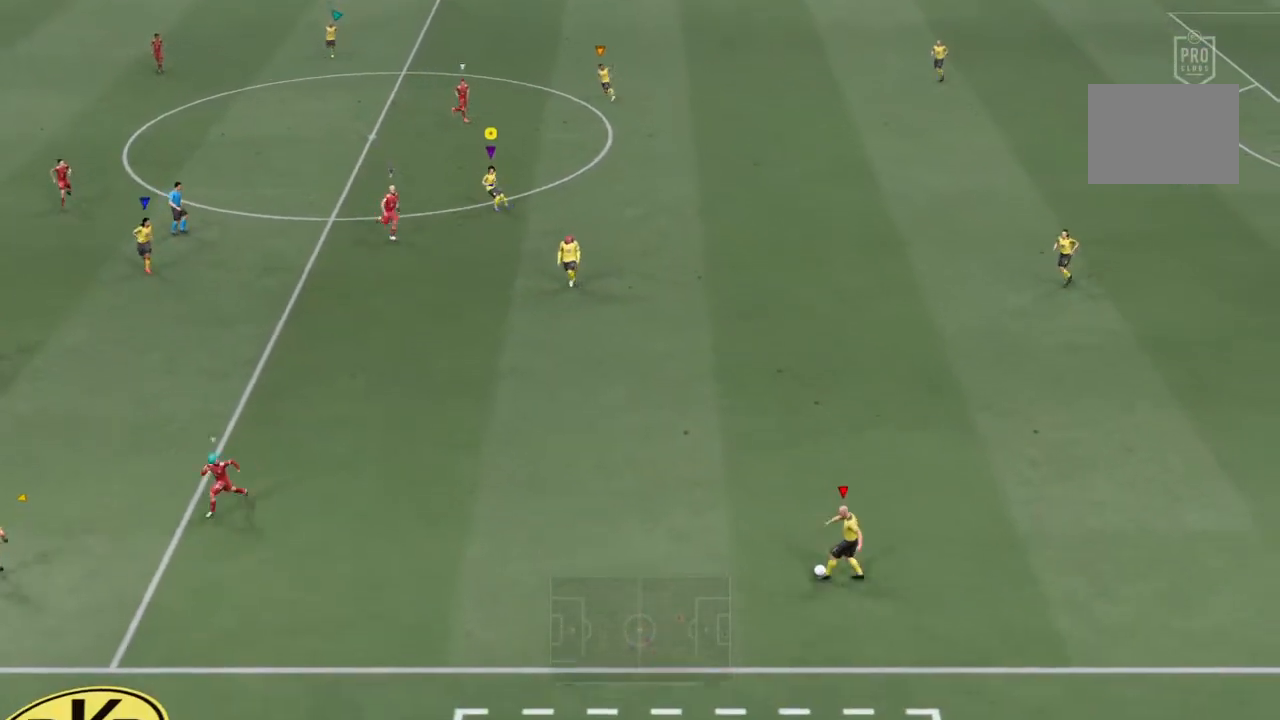
{"buttons": ["R2"], "left_stick": "left", "right_stick": "center", "events": []}
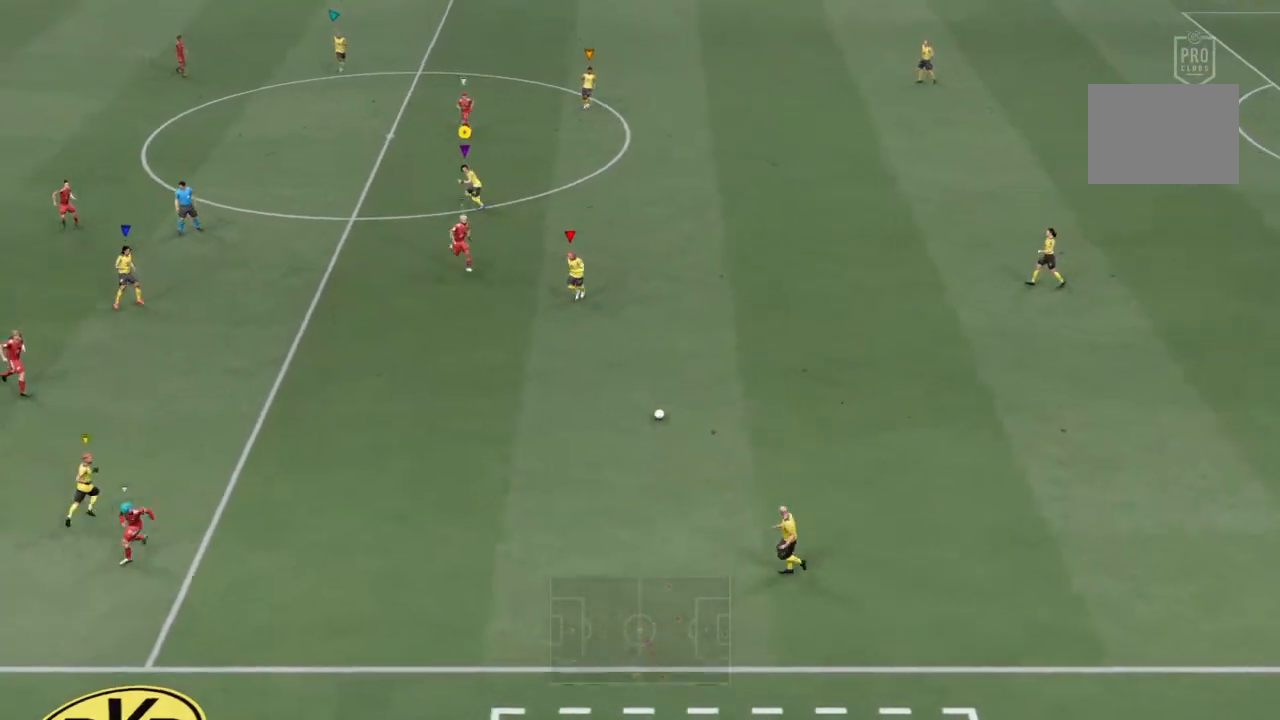
{"buttons": [], "left_stick": "down-left", "right_stick": "center", "events": [[267, "R2", "up"], [267, "left_stick", "down-left"]]}
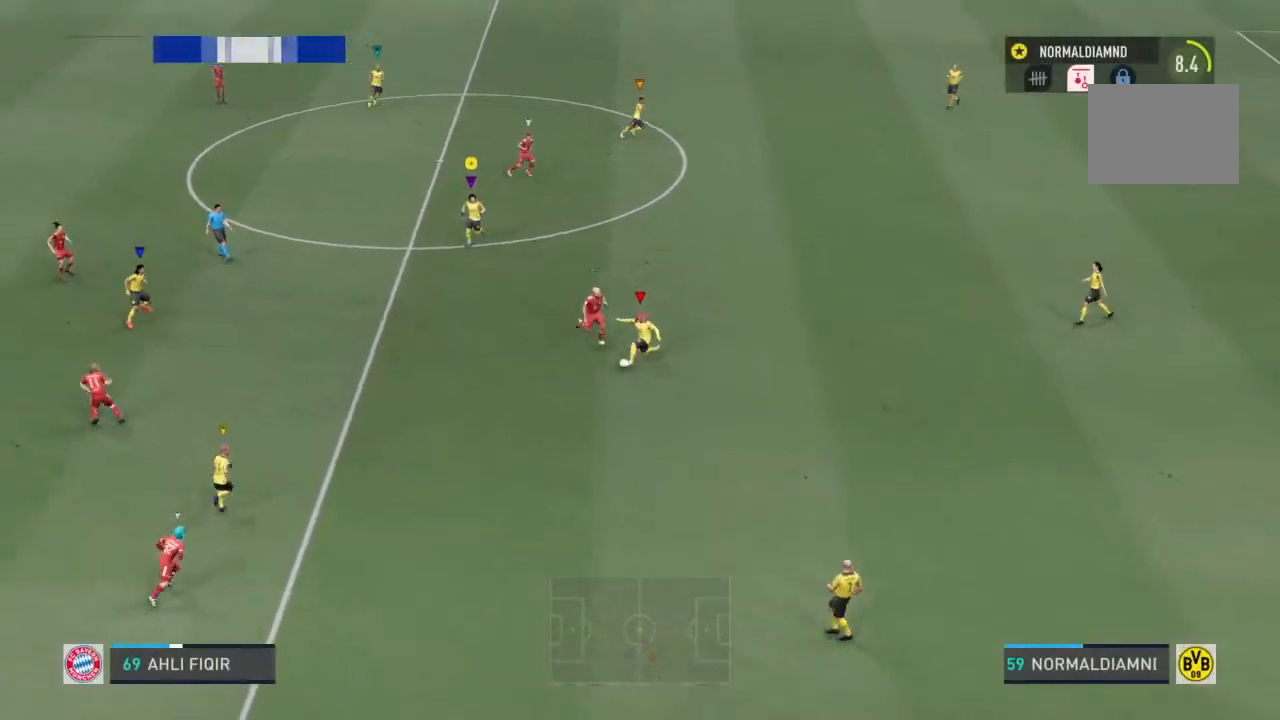
{"buttons": [], "left_stick": "down-left", "right_stick": "center", "events": [[233, "left_stick", "left"], [367, "left_stick", "down-left"]]}
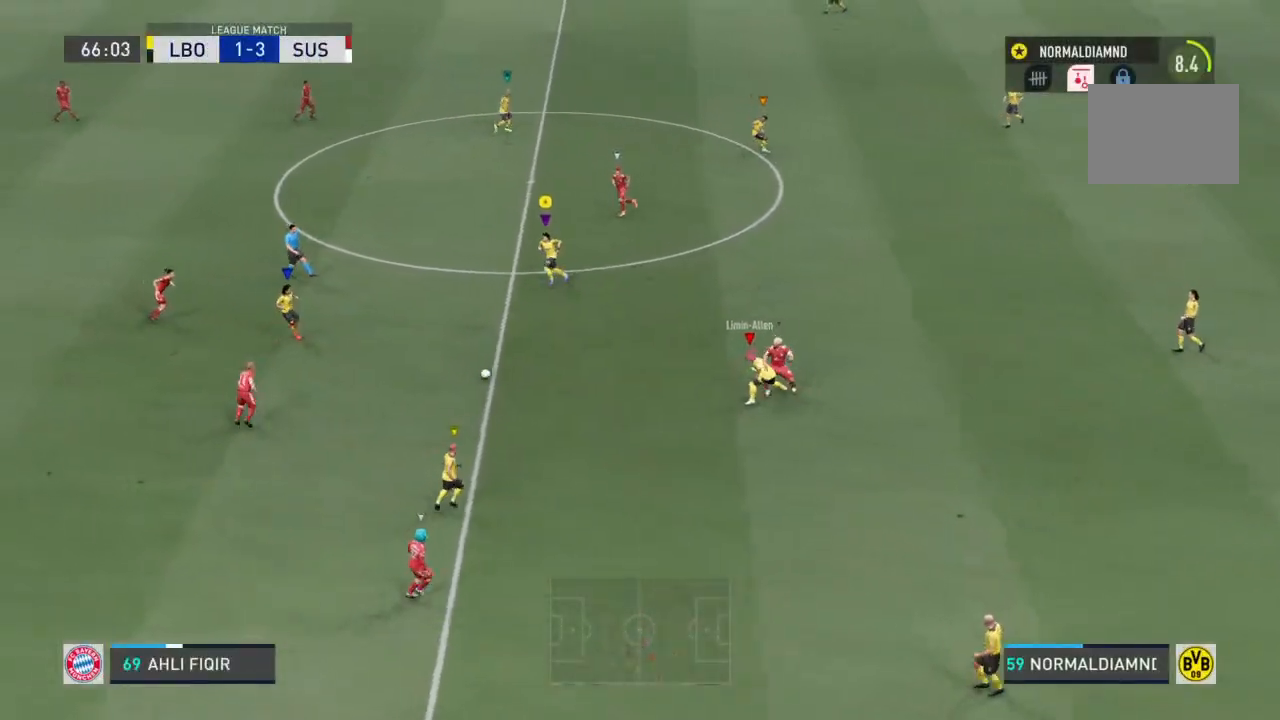
{"buttons": ["R2"], "left_stick": "up-left", "right_stick": "center", "events": [[33, "left_stick", "left"], [167, "left_stick", "up-left"], [200, "R2", "down"]]}
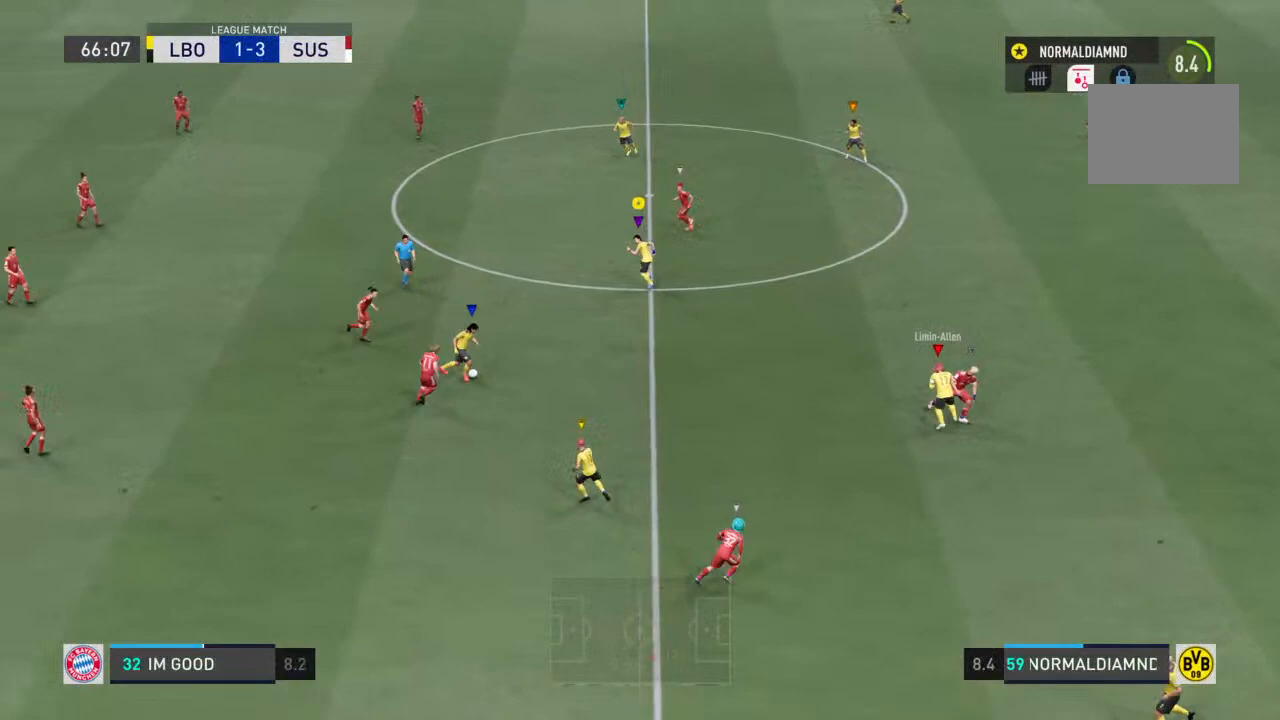
{"buttons": ["R2"], "left_stick": "up-left", "right_stick": "center", "events": []}